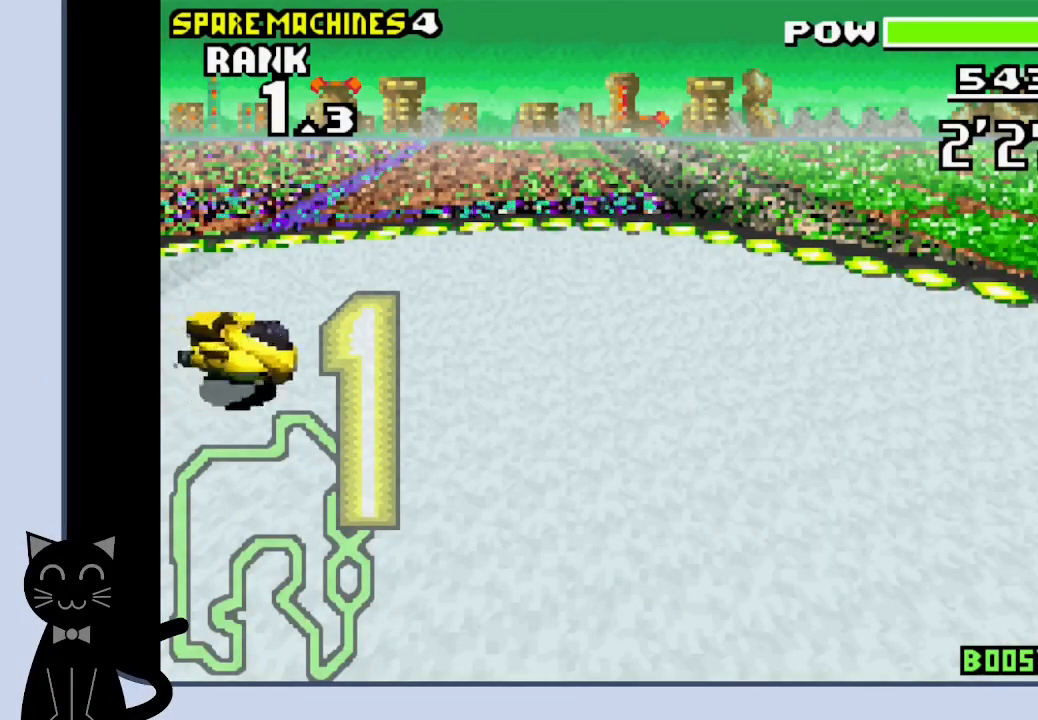
Gameplay with a controller (PlayStation layout); each line is a JSON object with the inputs held at the frame after it. "events" lists button and stick changes between this image and that frame as [ms after this image, input, new state], when the widget could be followed in between. Not read: L1 R1 left_stick right_stick.
{"buttons": ["CROSS"], "events": [[450, "CROSS", "down"]]}
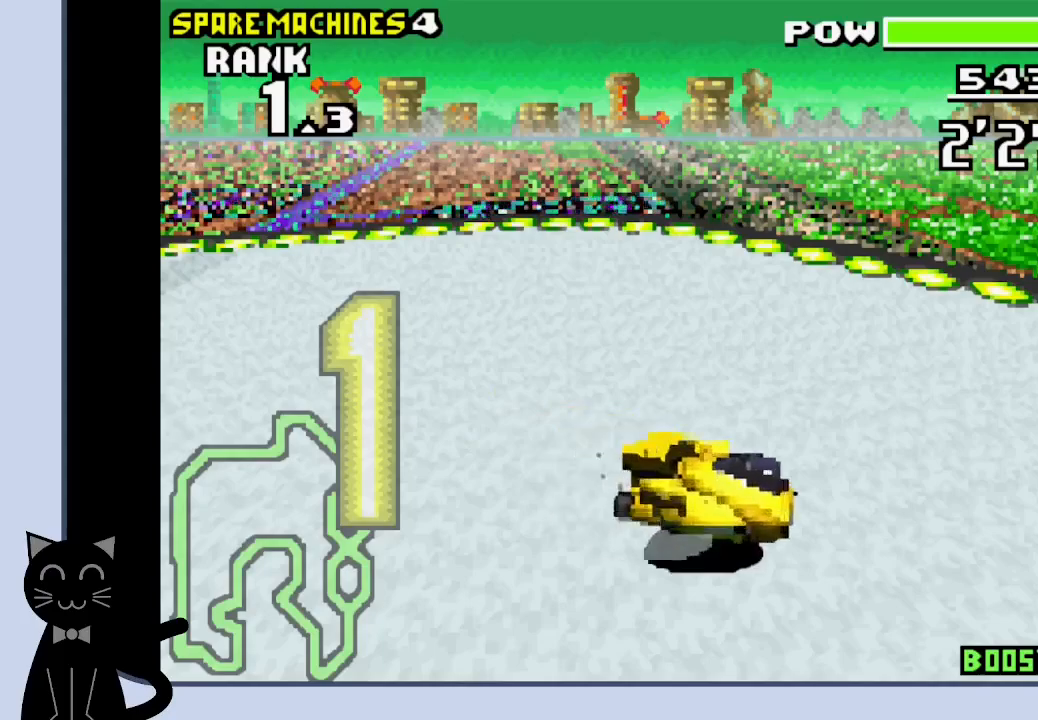
{"buttons": [], "events": [[100, "CROSS", "up"], [317, "CROSS", "down"], [400, "CROSS", "up"]]}
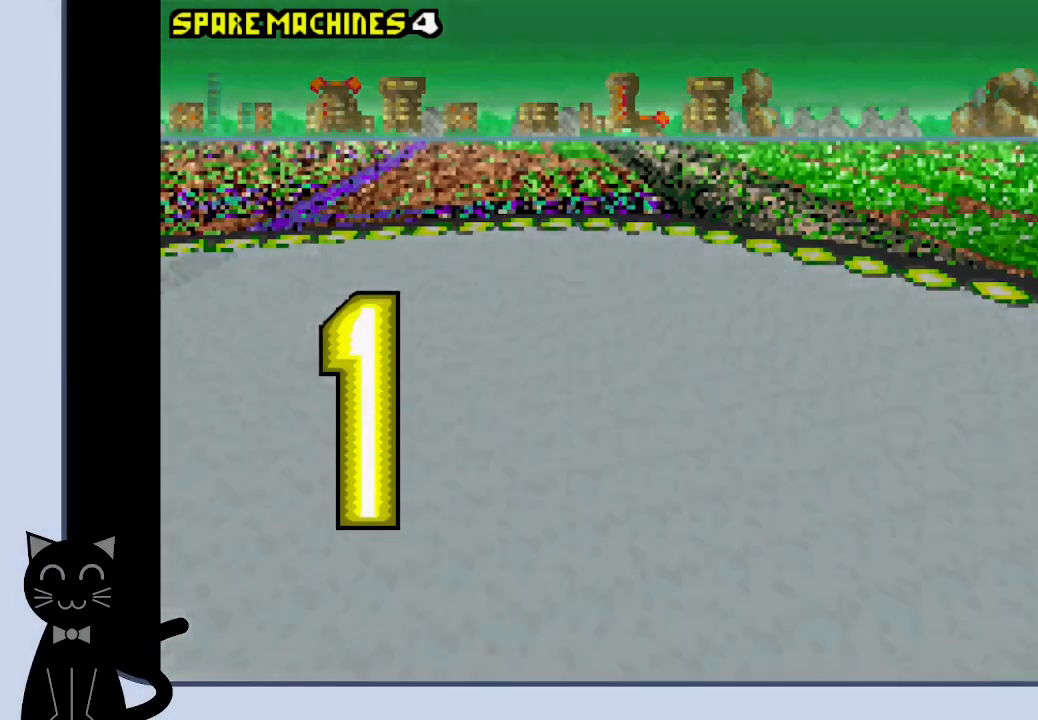
{"buttons": [], "events": []}
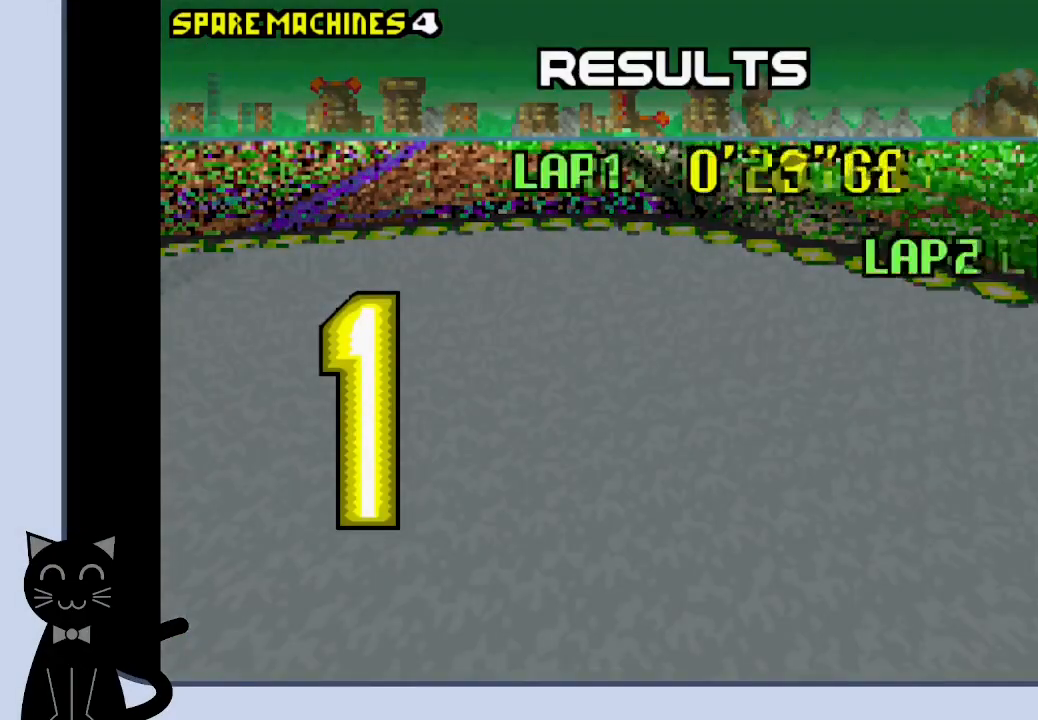
{"buttons": [], "events": []}
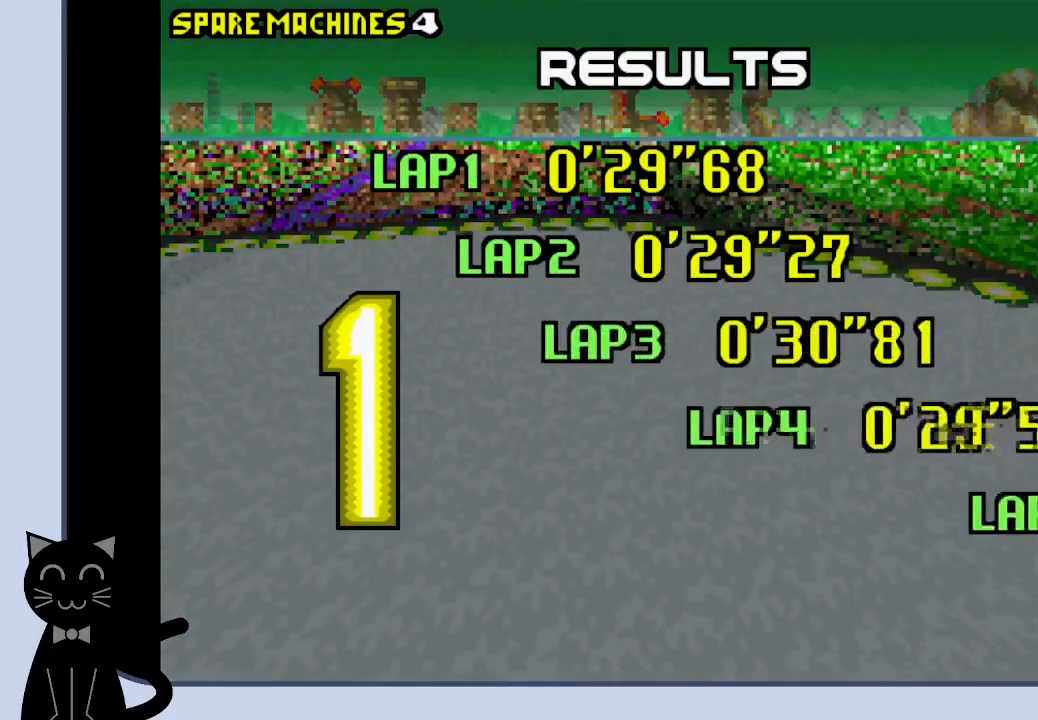
{"buttons": [], "events": []}
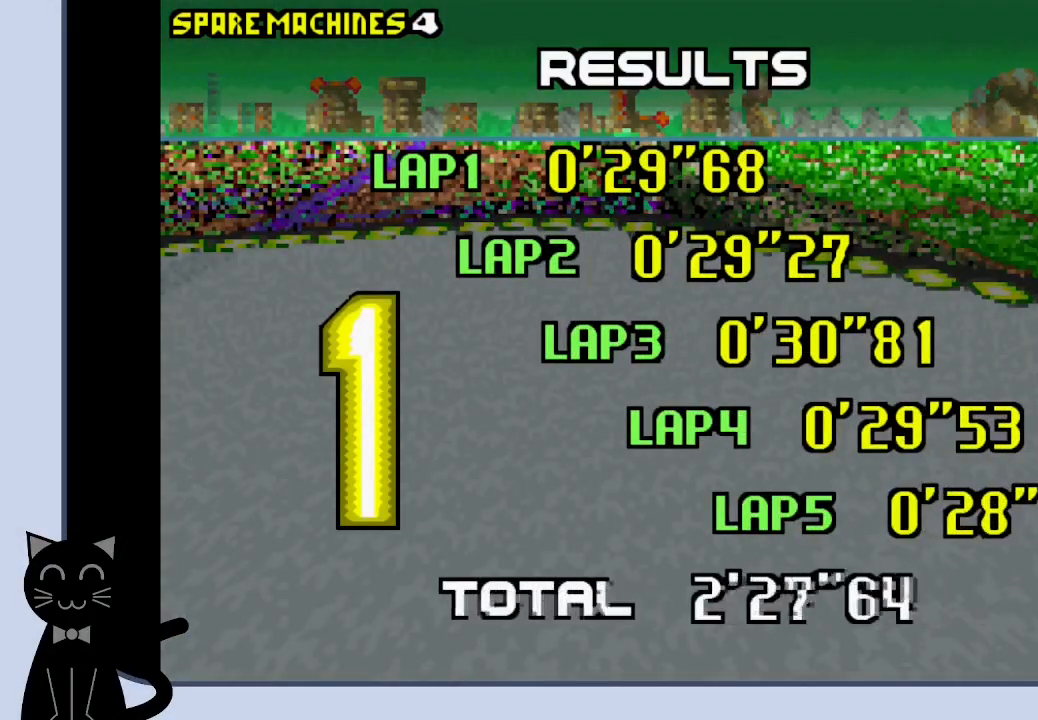
{"buttons": ["CROSS"], "events": [[433, "CROSS", "down"]]}
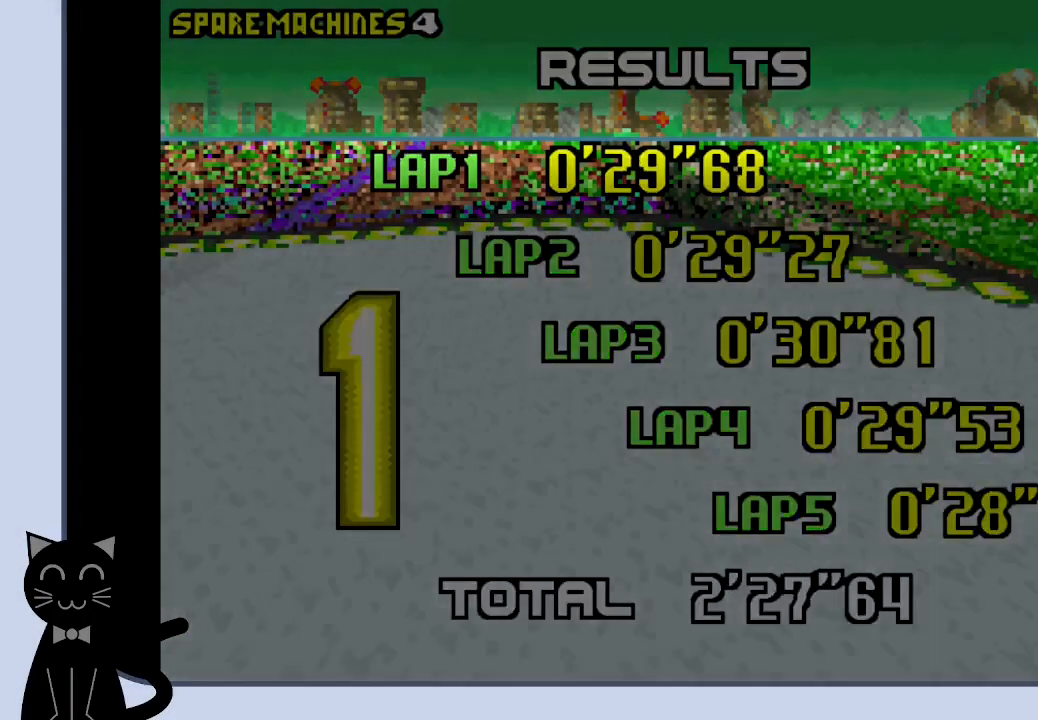
{"buttons": [], "events": [[67, "CROSS", "up"]]}